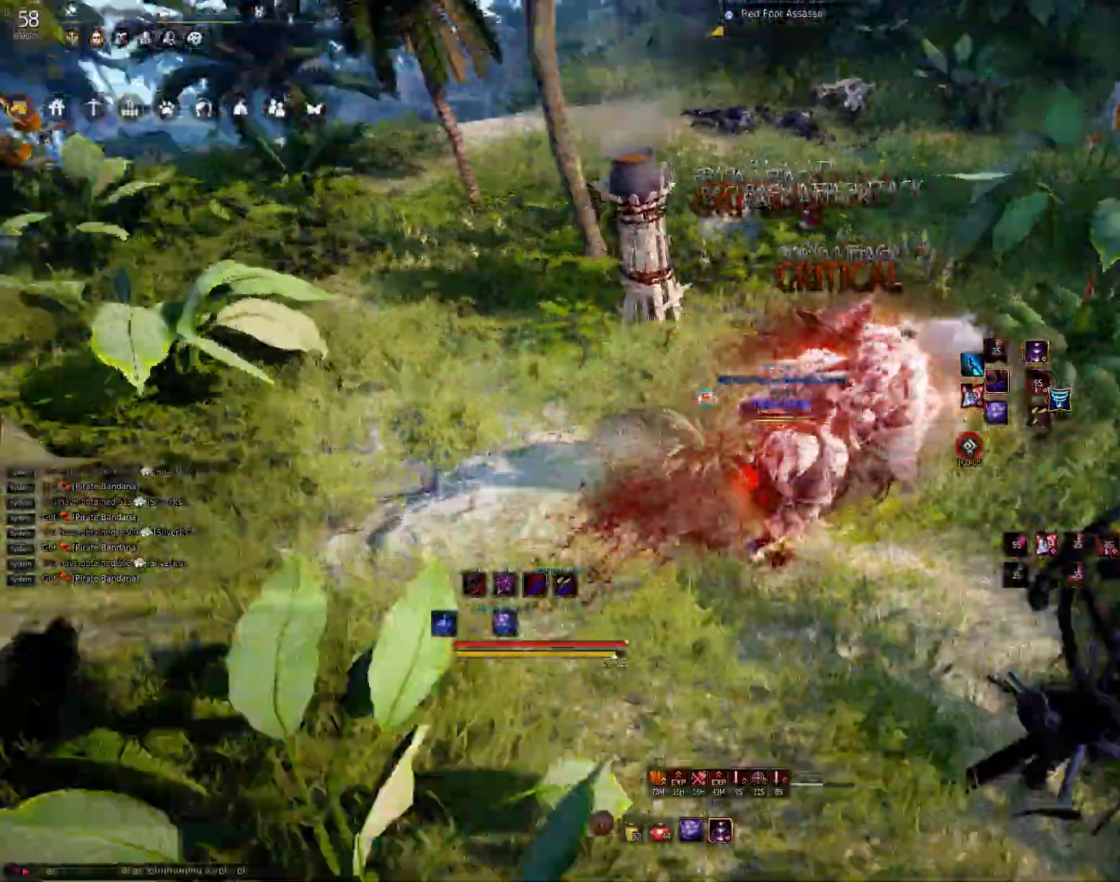
Gameplay with keyboard and mouse; each line is a JSON object with the keys and mouse buttons held at the frame after it. "events" lists presses ("down") and releases ("up") of "a", "c", "d", "e", "f", "q", "s", "shift", "space", "tab", "w", "mouse_left" and "mouse_right" between this image and that frame as [ms after this image, input, new state], when the widget could be followed in between. "mouse_left", "mouse_right" = the "left", "right" buttons of the "mouse" list. No other keys are recorded. Mouse movement is not recorded.
{"keys": [], "mouse": [], "events": []}
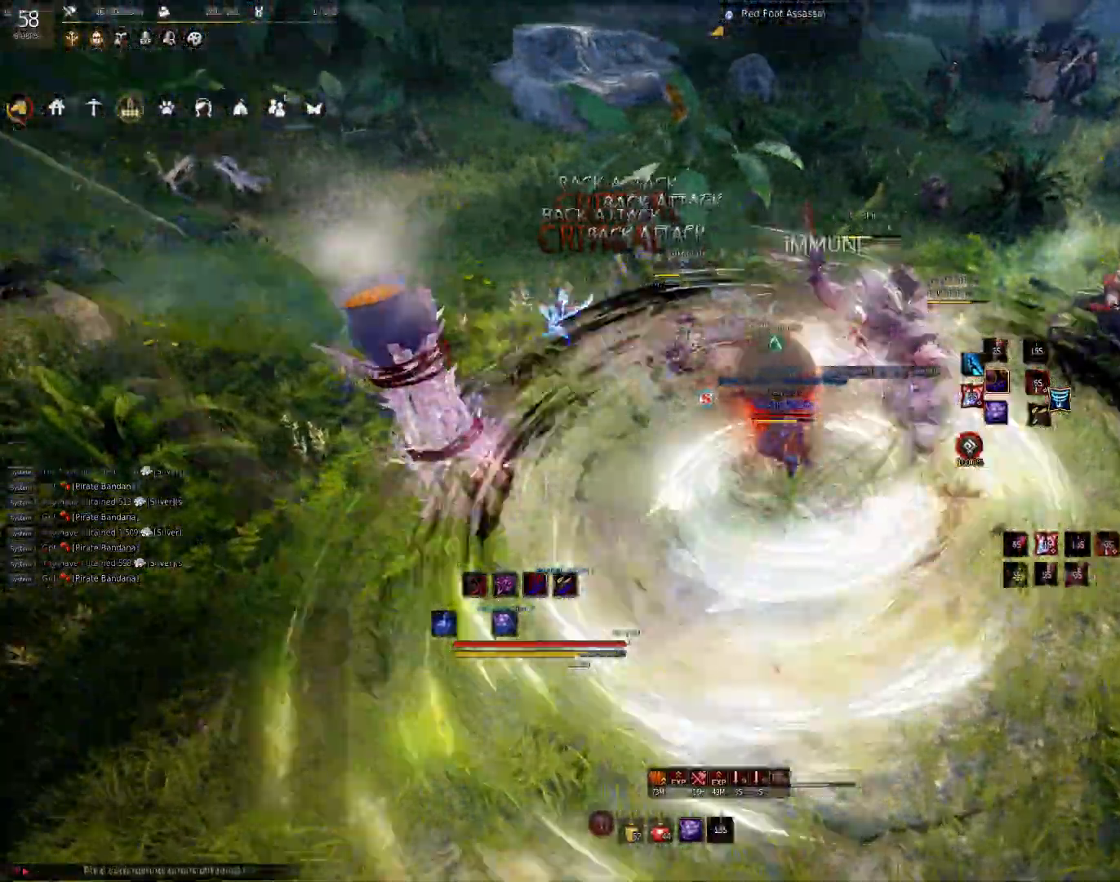
{"keys": [], "mouse": [], "events": [[50, "space", "down"], [150, "space", "up"], [167, "s", "down"], [217, "e", "down"], [450, "s", "up"], [483, "e", "up"]]}
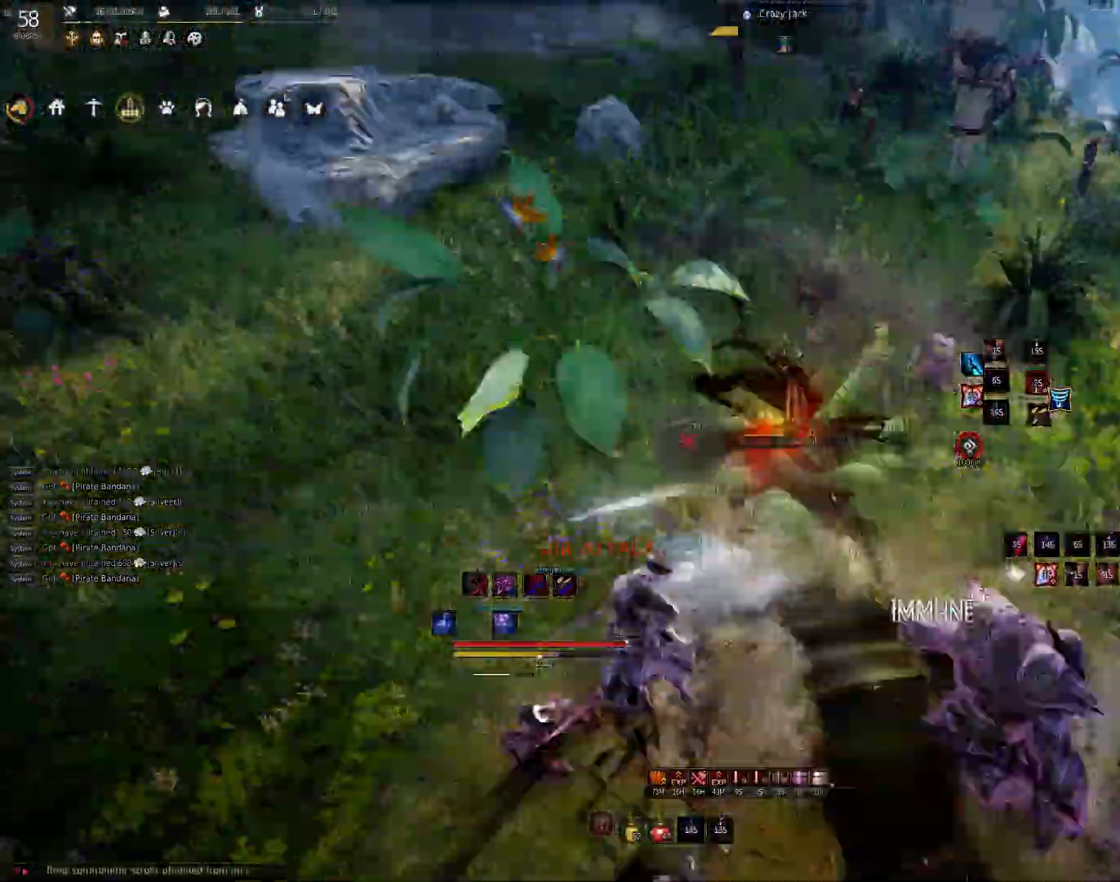
{"keys": ["w"], "mouse": [], "events": [[217, "c", "down"], [350, "c", "up"], [400, "w", "down"]]}
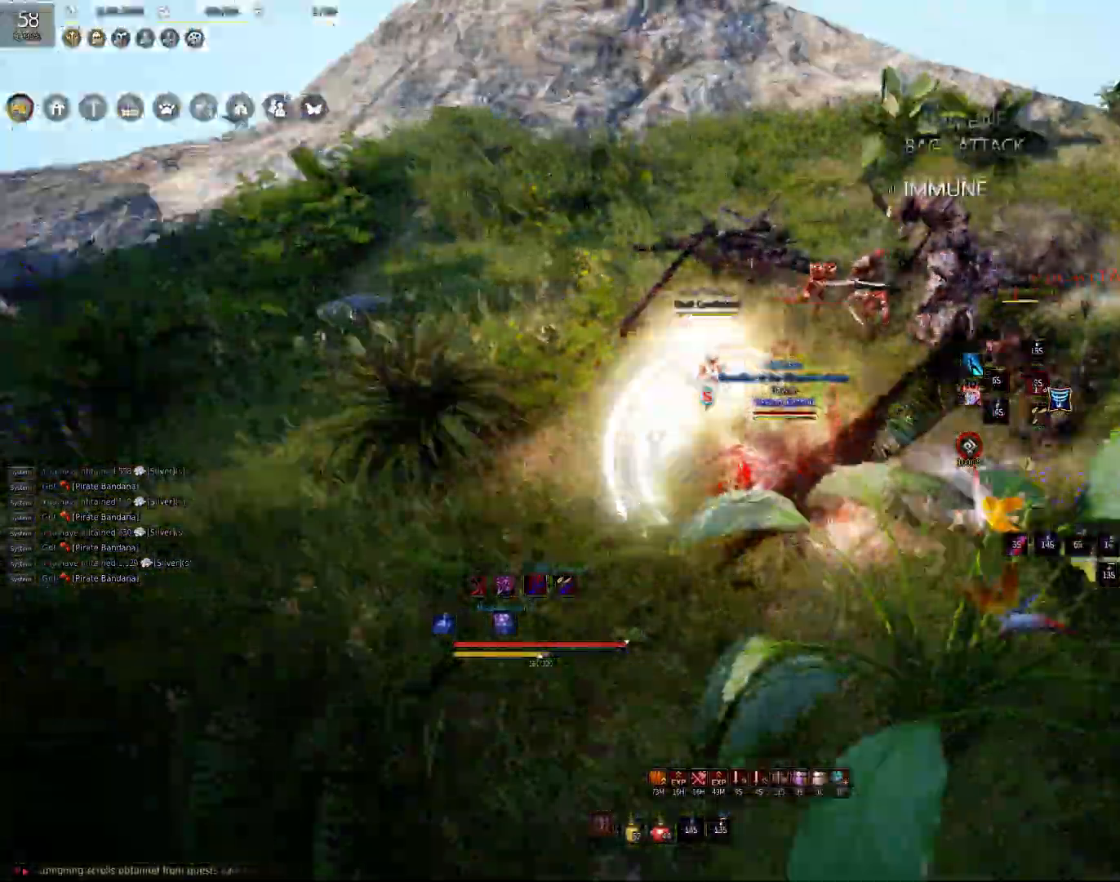
{"keys": ["shift"], "mouse": ["left"], "events": [[50, "w", "up"], [133, "shift", "down"], [300, "mouse_left", "down"], [400, "mouse_left", "up"], [450, "mouse_left", "down"]]}
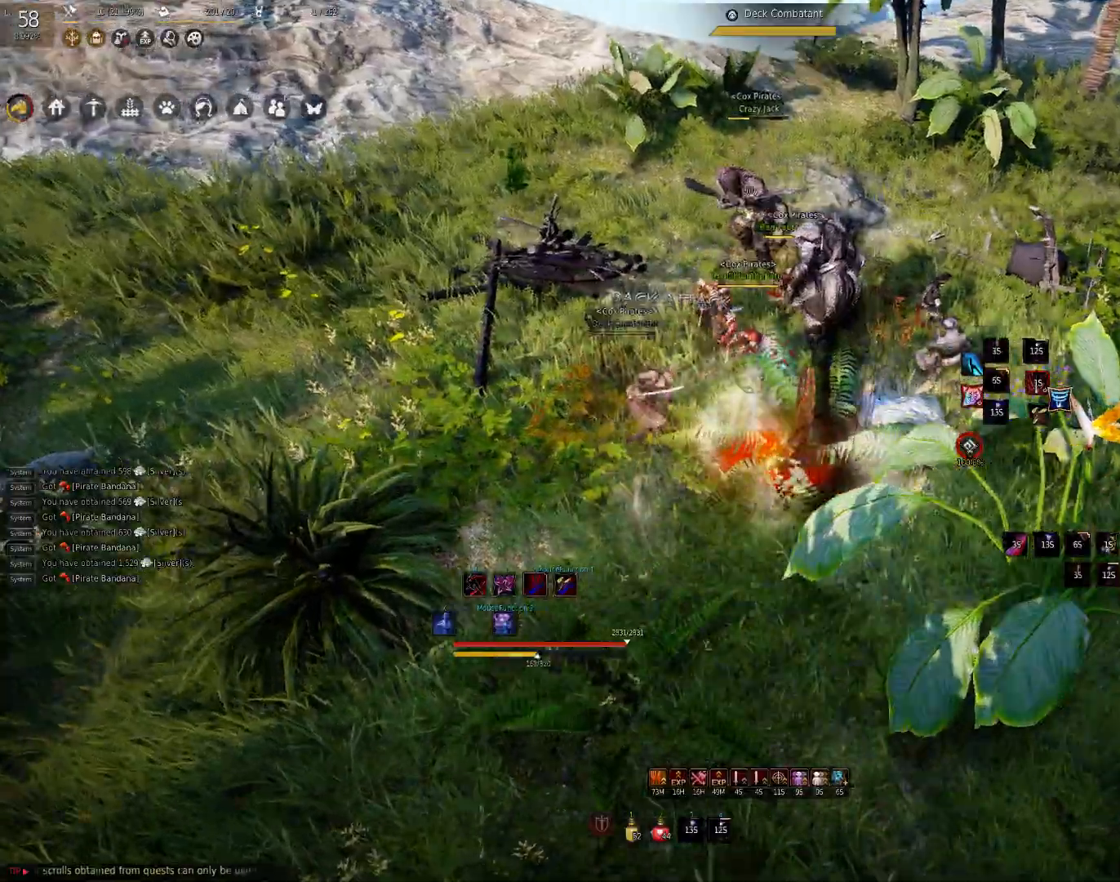
{"keys": ["f", "s"], "mouse": [], "events": [[17, "mouse_left", "up"], [17, "shift", "up"], [83, "s", "down"], [117, "f", "down"], [300, "f", "up"], [333, "f", "down"], [467, "f", "up"], [483, "f", "down"]]}
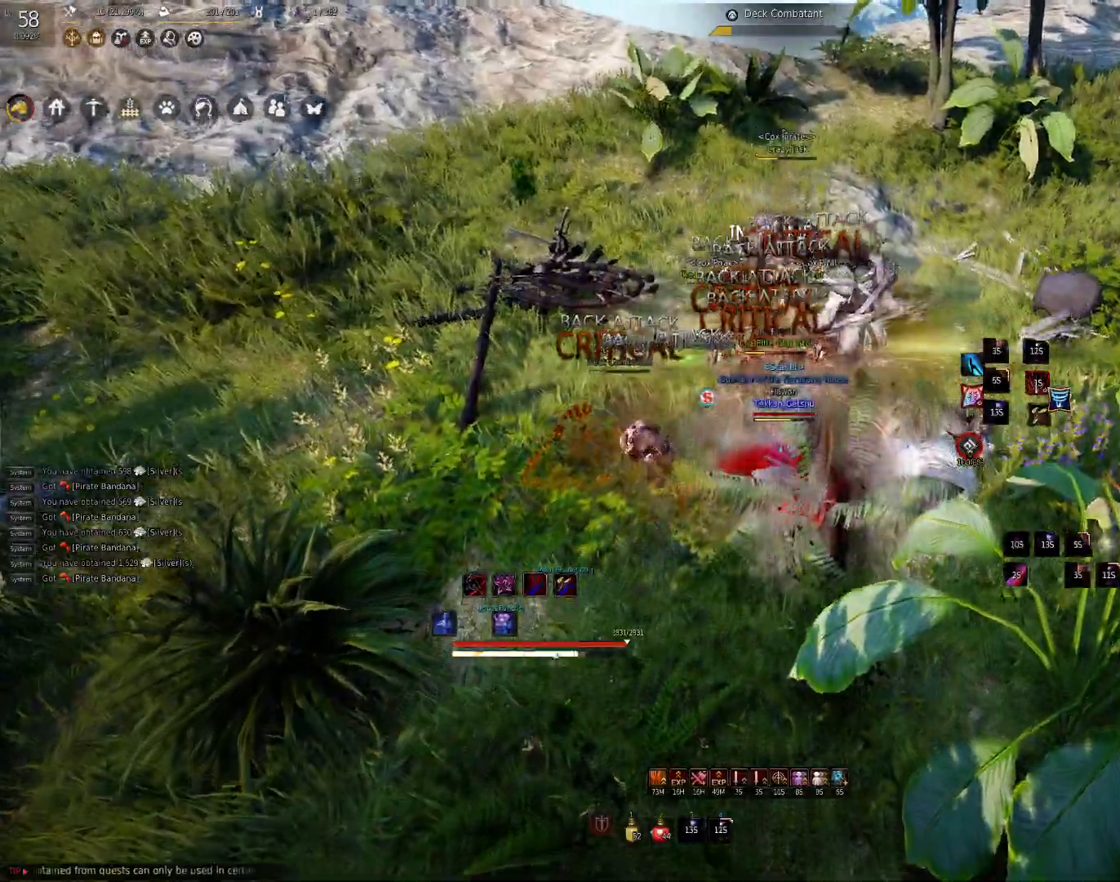
{"keys": [], "mouse": [], "events": [[50, "f", "up"], [67, "s", "up"]]}
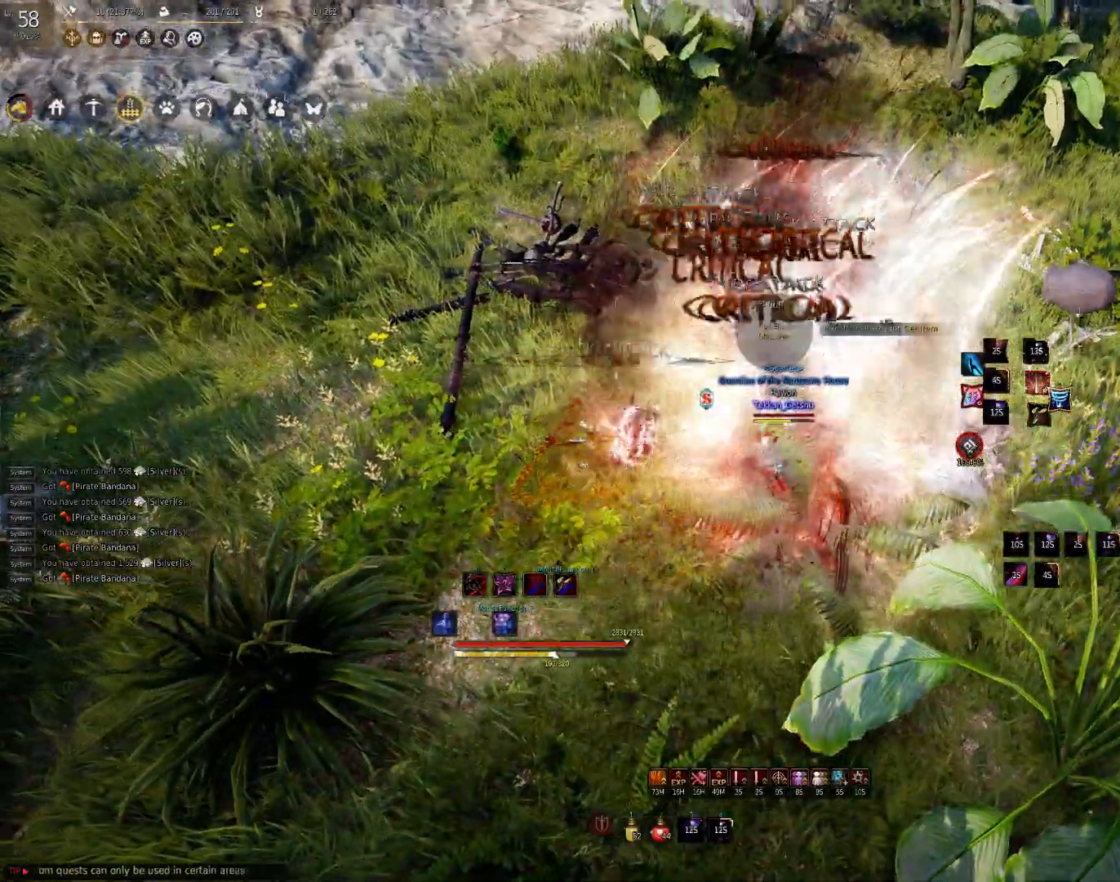
{"keys": ["w"], "mouse": [], "events": [[333, "shift", "down"], [350, "d", "down"], [417, "w", "down"], [483, "d", "up"], [483, "shift", "up"]]}
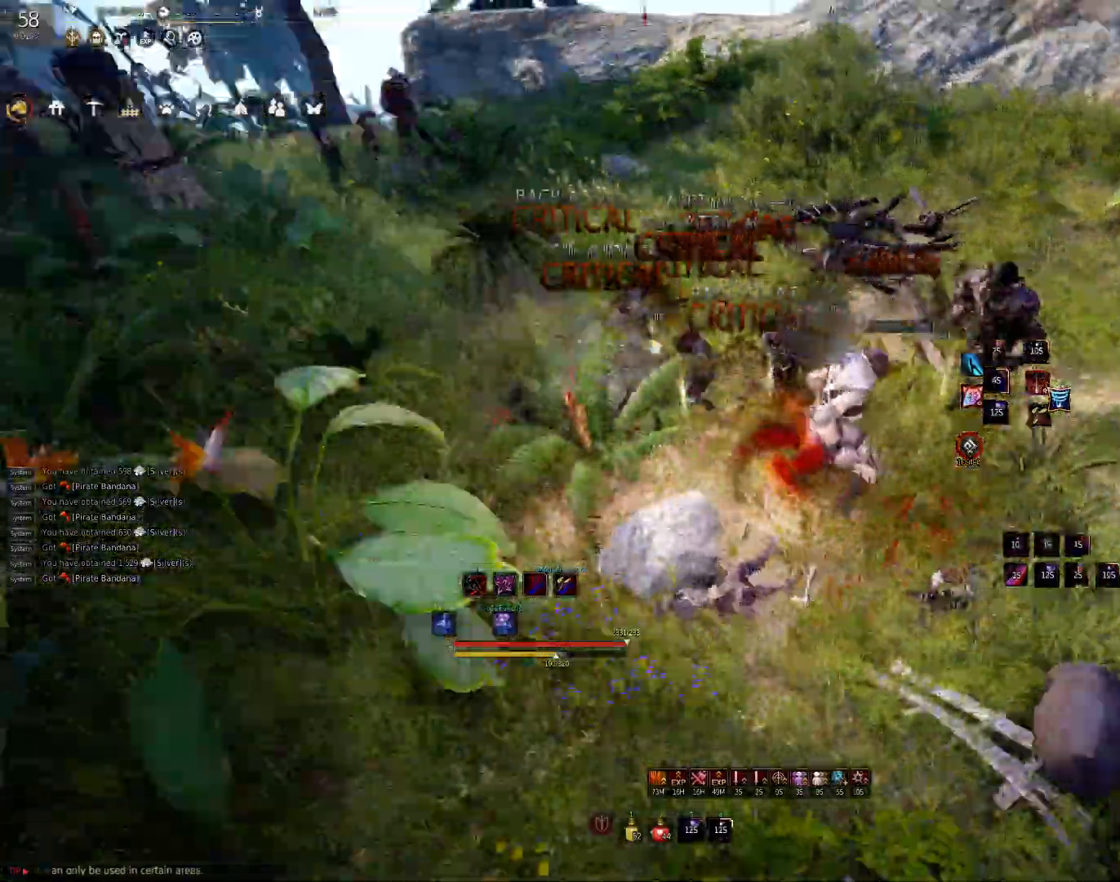
{"keys": ["w"], "mouse": [], "events": [[67, "c", "down"], [167, "c", "up"]]}
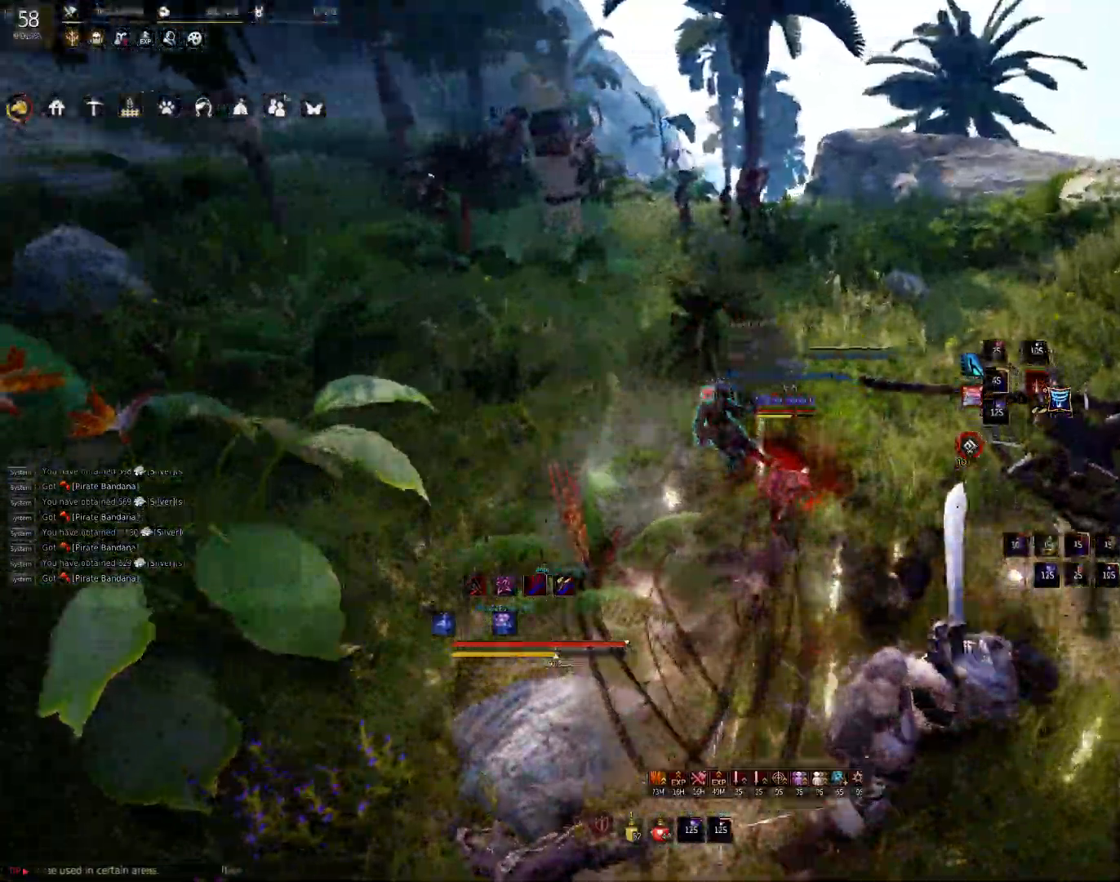
{"keys": ["f", "w"], "mouse": [], "events": [[17, "mouse_right", "down"], [117, "mouse_right", "up"], [183, "mouse_right", "down"], [250, "mouse_right", "up"], [433, "f", "down"]]}
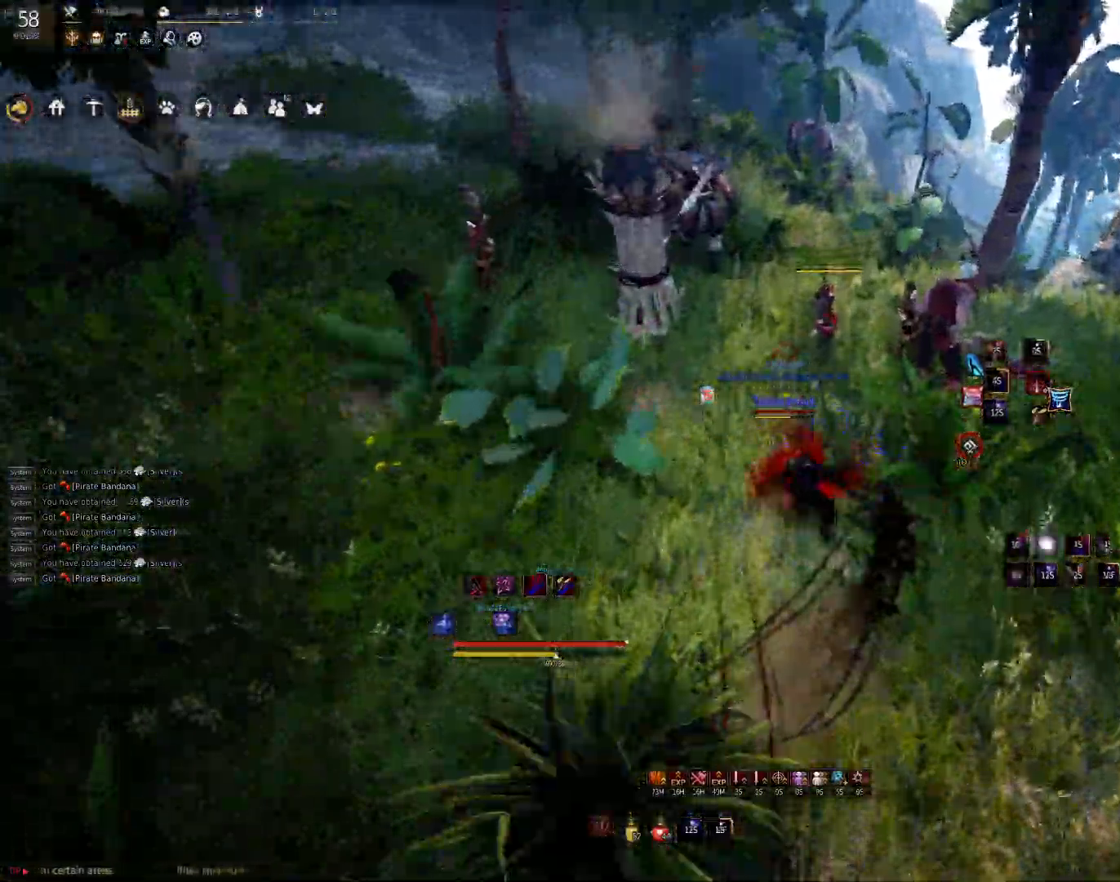
{"keys": ["shift"], "mouse": [], "events": [[17, "f", "up"], [100, "f", "down"], [183, "f", "up"], [183, "shift", "down"], [183, "w", "up"], [233, "mouse_left", "down"], [433, "mouse_left", "up"]]}
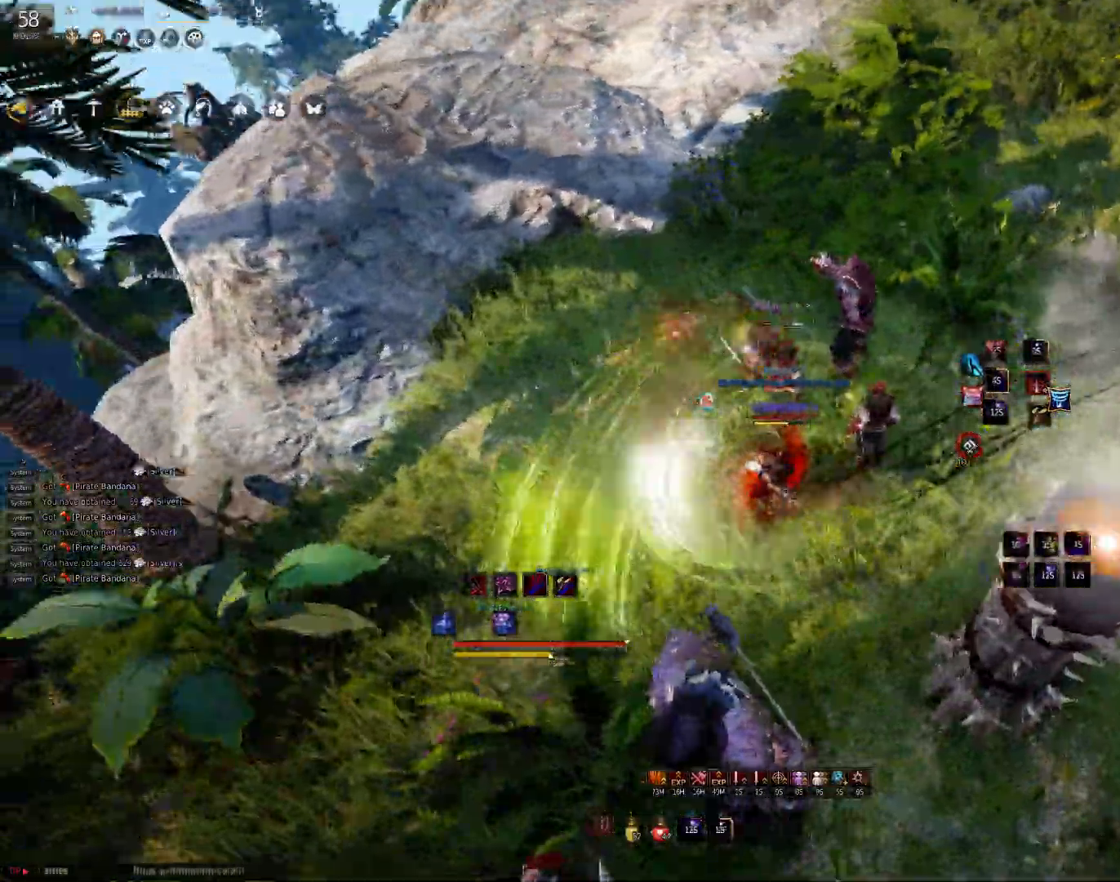
{"keys": [], "mouse": [], "events": [[67, "c", "down"], [67, "shift", "up"], [200, "c", "up"]]}
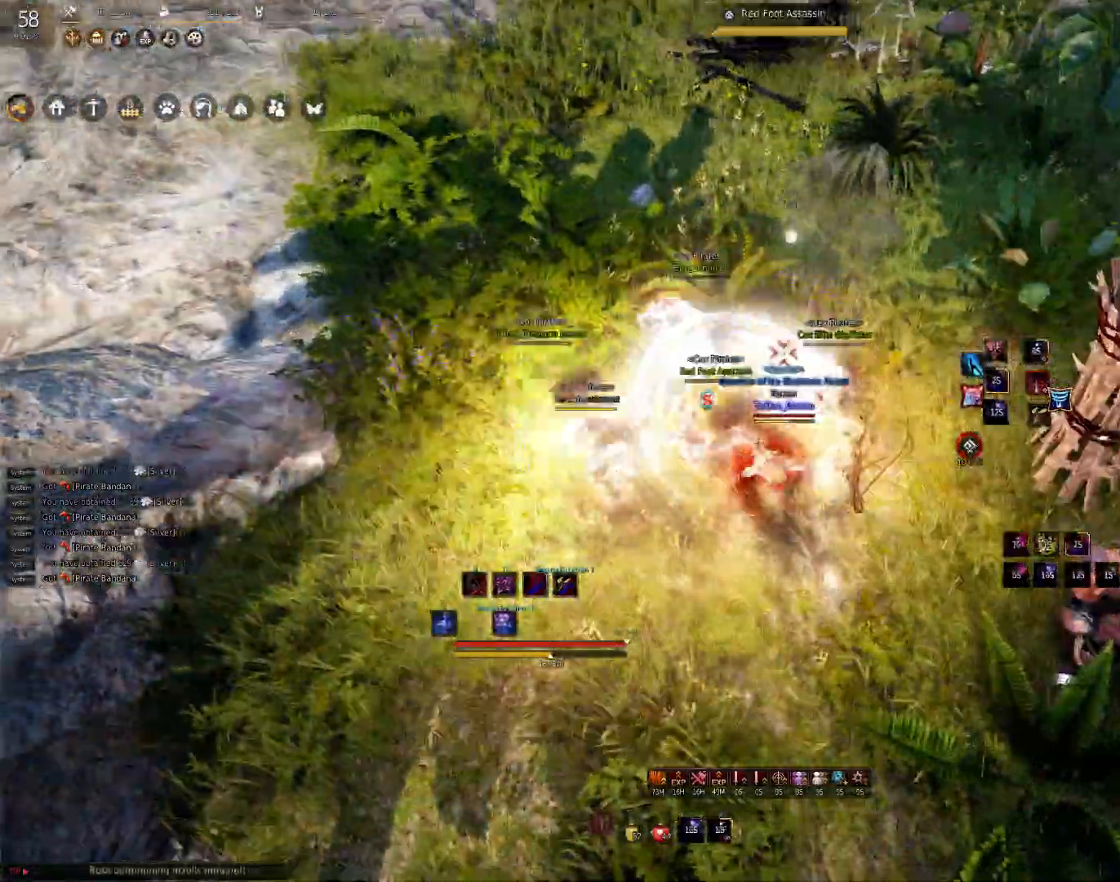
{"keys": ["f", "shift"], "mouse": [], "events": [[33, "shift", "down"], [133, "f", "down"], [217, "f", "up"], [300, "f", "down"], [383, "f", "up"], [467, "f", "down"]]}
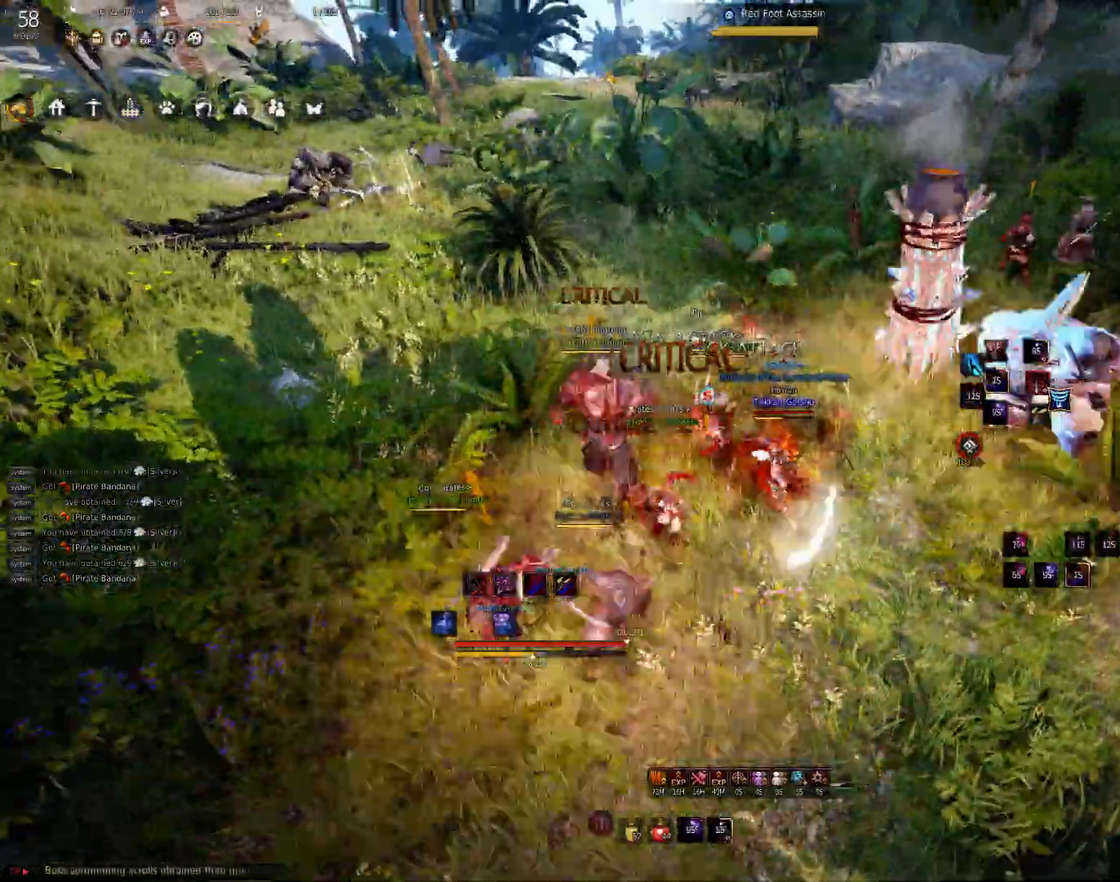
{"keys": [], "mouse": [], "events": [[33, "f", "up"], [33, "shift", "up"]]}
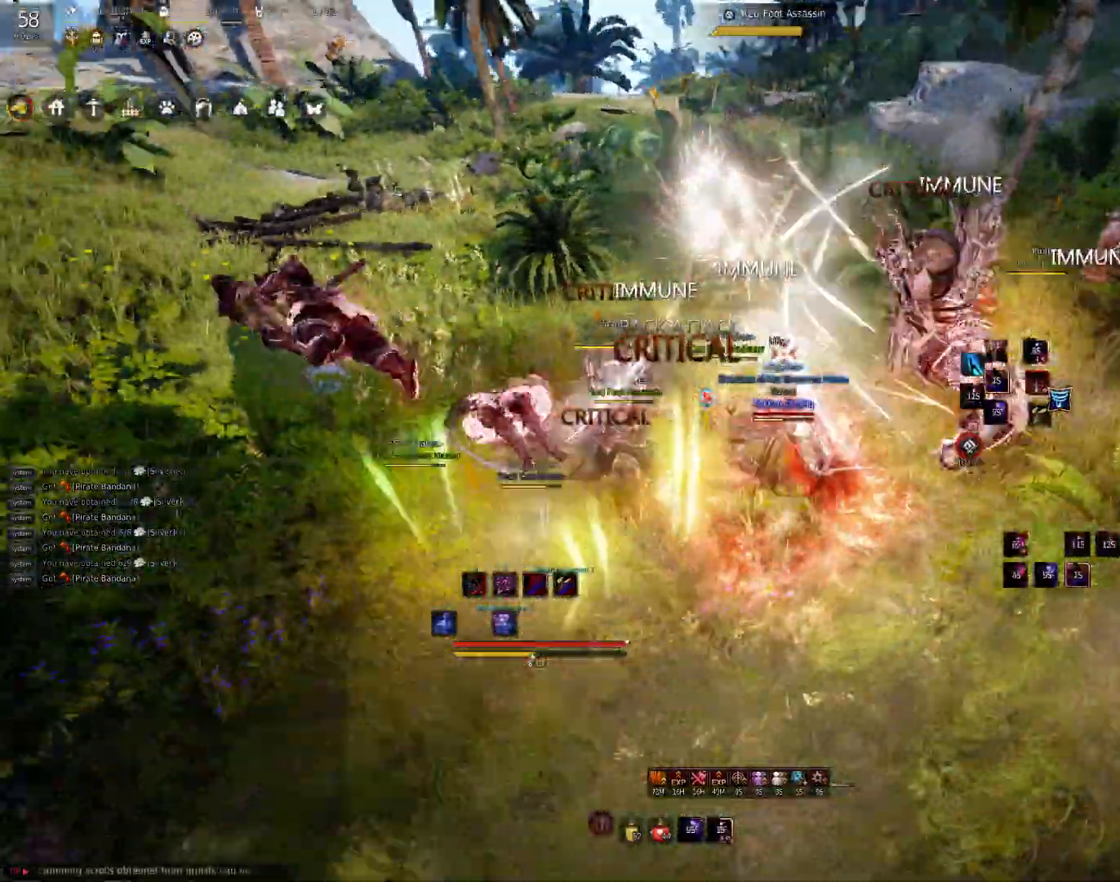
{"keys": [], "mouse": [], "events": []}
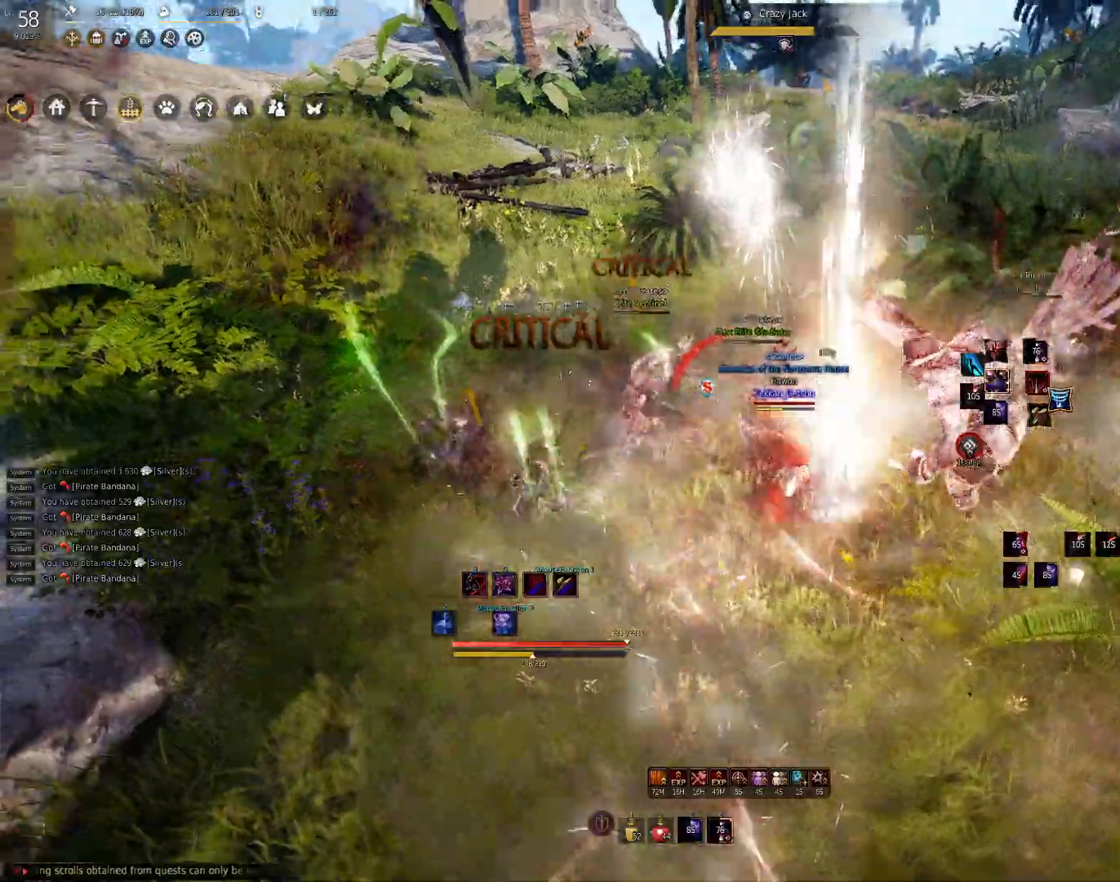
{"keys": ["shift"], "mouse": [], "events": [[250, "shift", "down"], [283, "a", "down"], [450, "a", "up"]]}
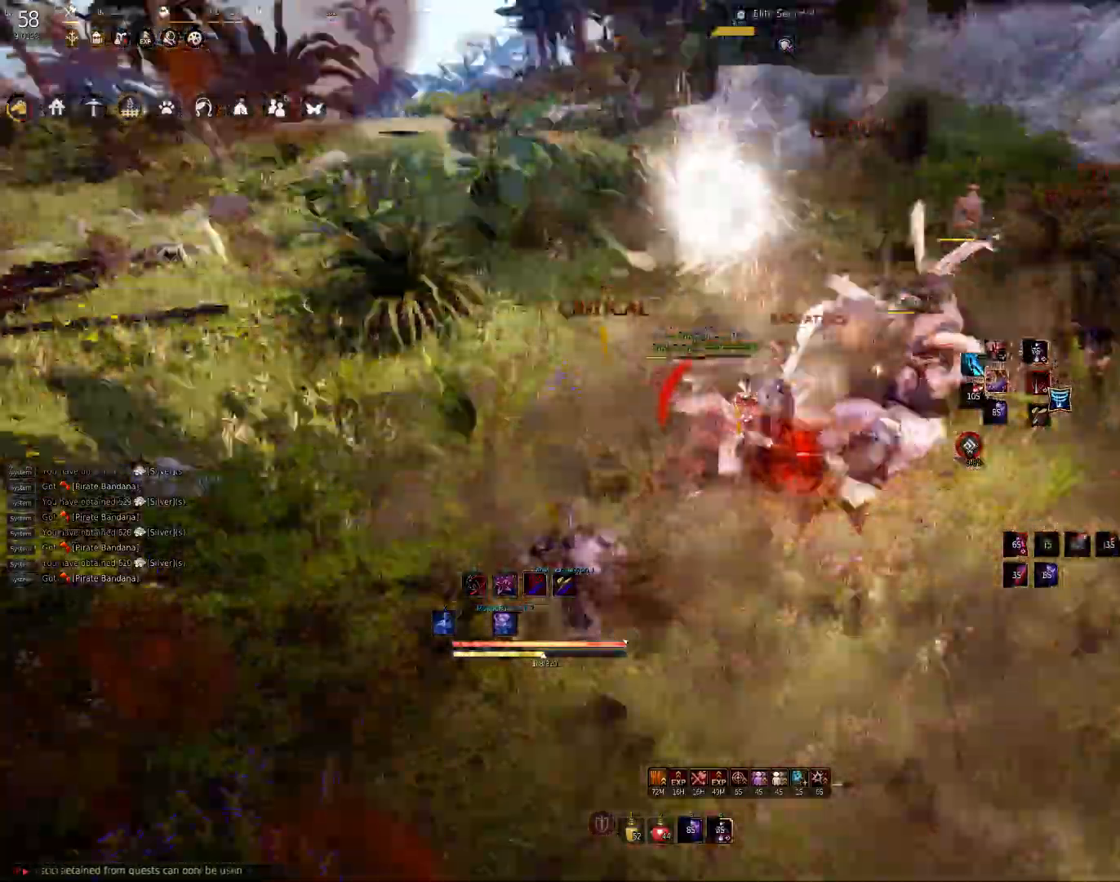
{"keys": [], "mouse": [], "events": [[100, "mouse_left", "down"], [200, "mouse_left", "up"], [250, "mouse_left", "down"], [367, "mouse_left", "up"], [400, "mouse_left", "down"], [450, "shift", "up"], [467, "mouse_left", "up"]]}
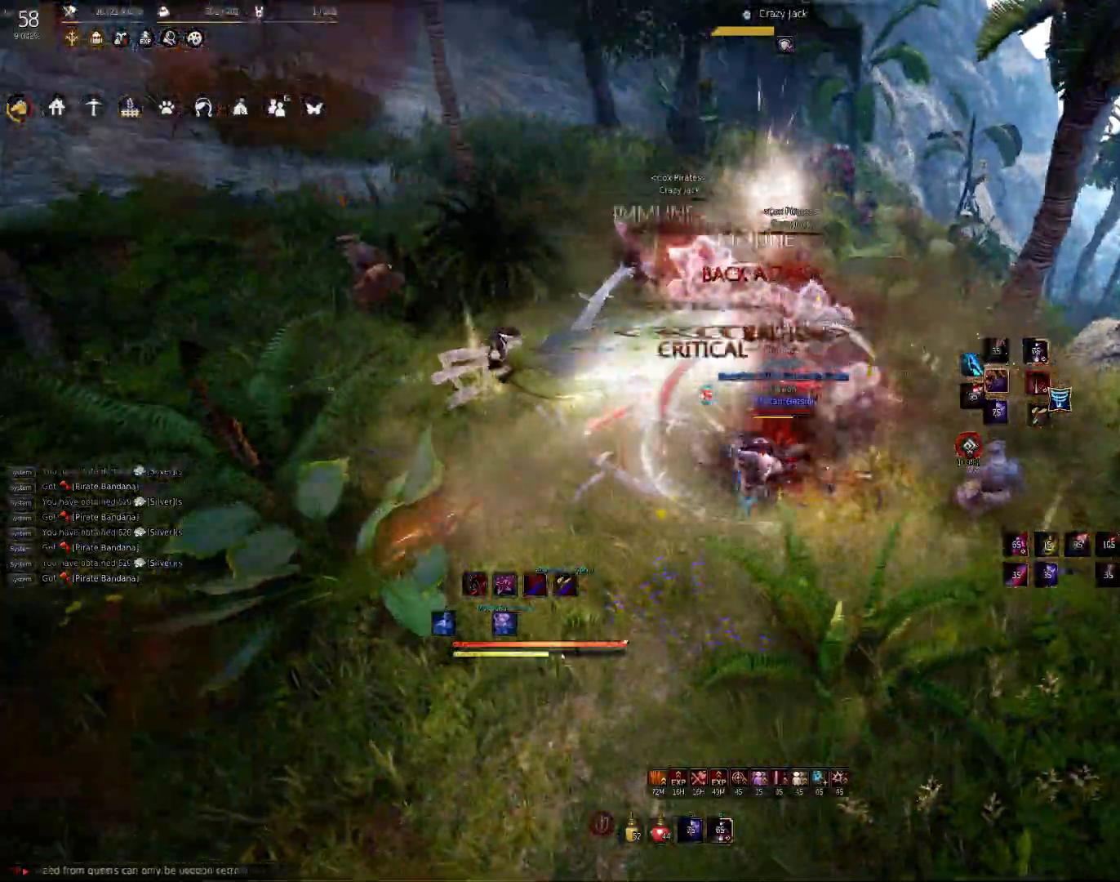
{"keys": ["space"], "mouse": [], "events": [[33, "space", "down"]]}
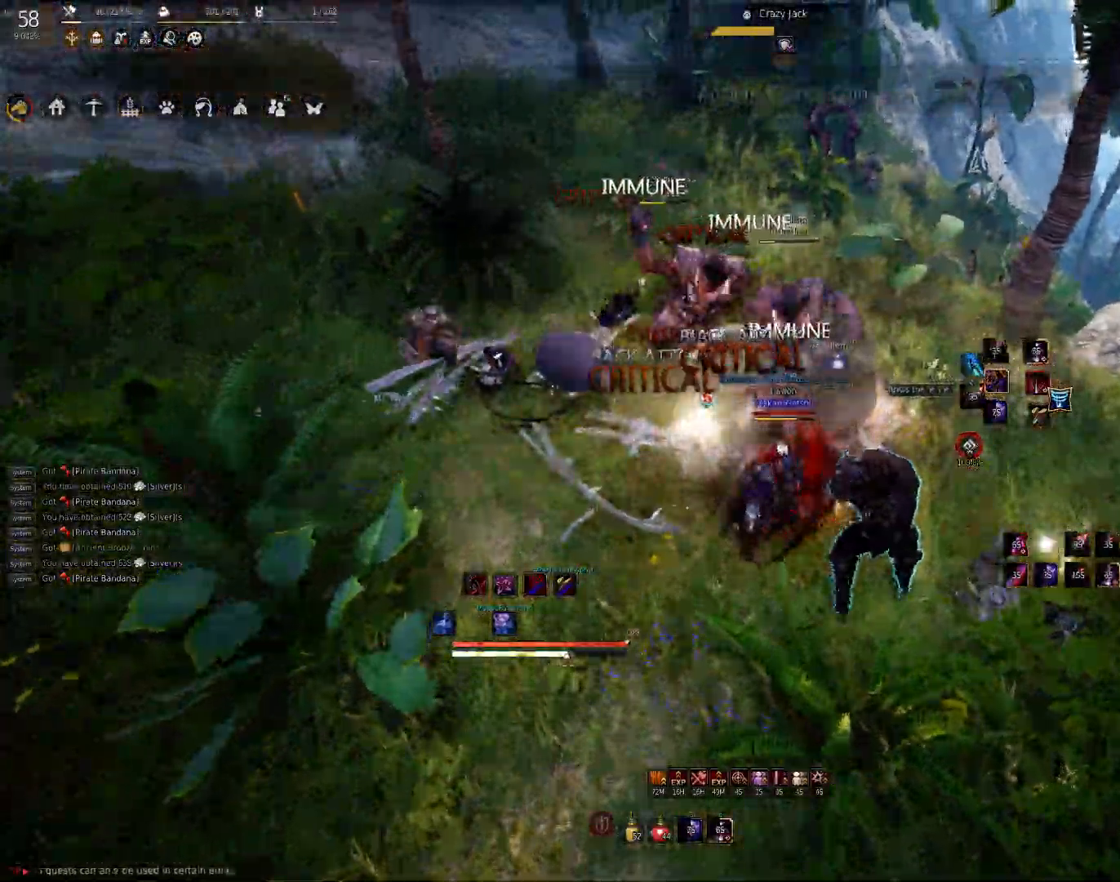
{"keys": ["space"], "mouse": [], "events": []}
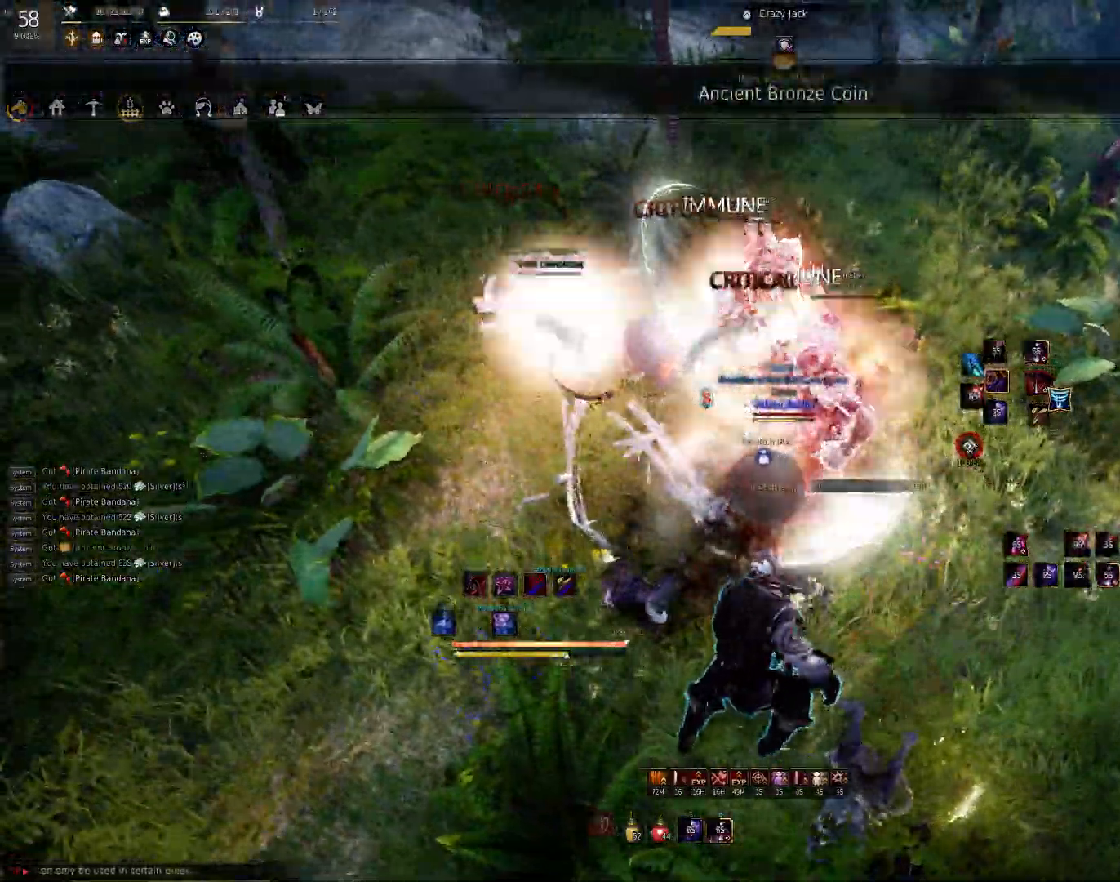
{"keys": [], "mouse": ["right"], "events": [[50, "space", "up"], [100, "space", "down"], [317, "mouse_right", "down"], [350, "space", "up"]]}
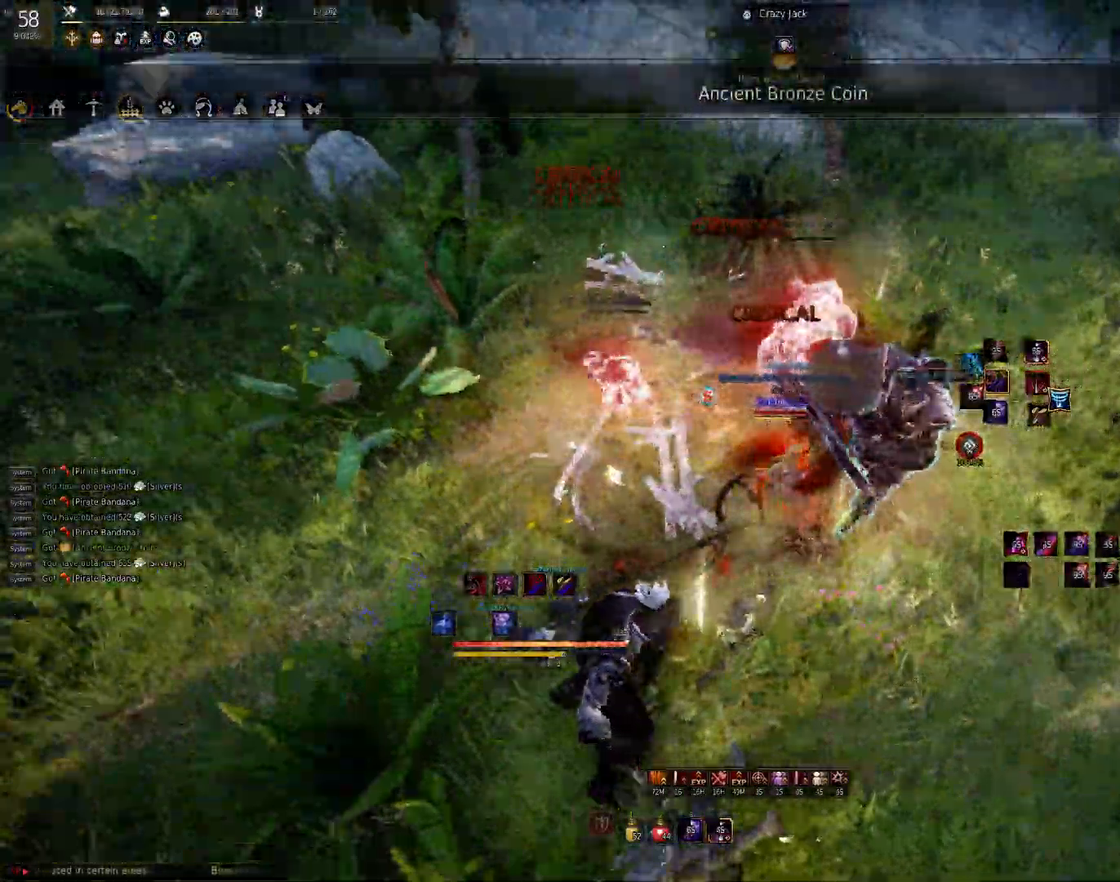
{"keys": [], "mouse": ["right"], "events": []}
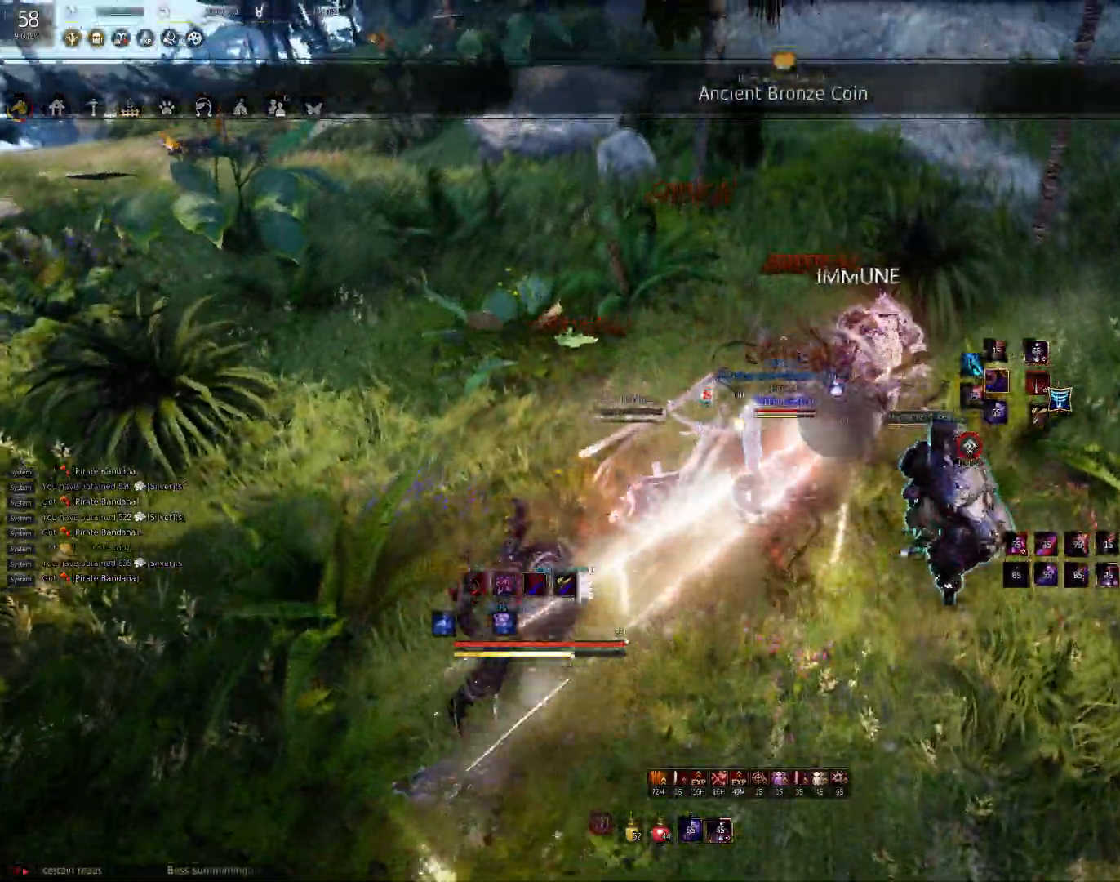
{"keys": [], "mouse": ["right"], "events": []}
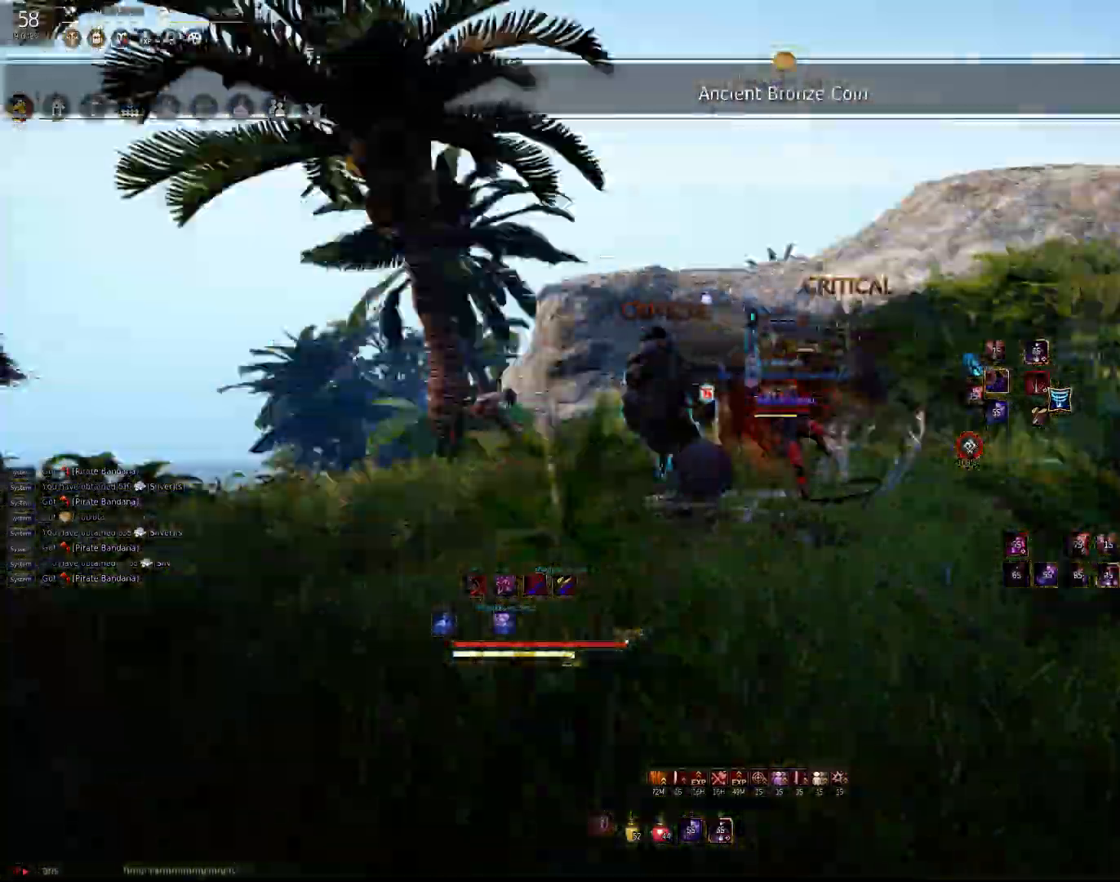
{"keys": [], "mouse": ["right"], "events": []}
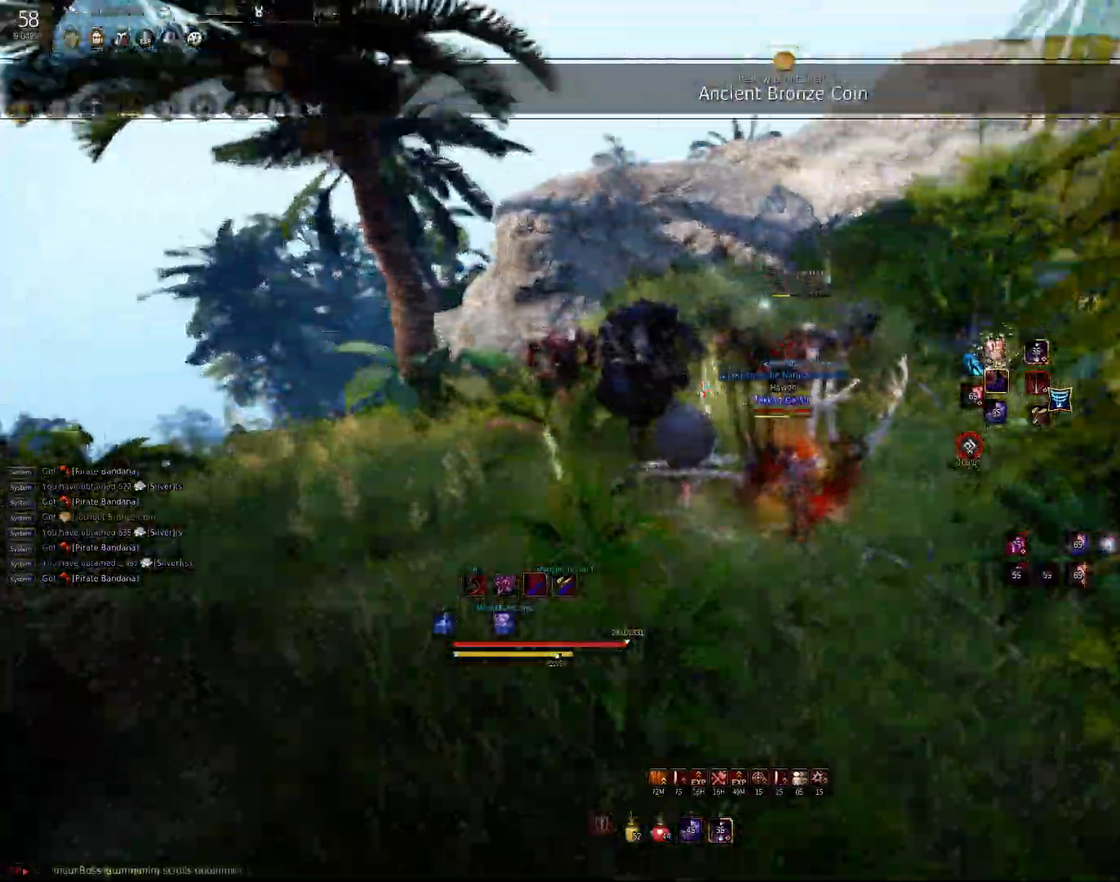
{"keys": [], "mouse": [], "events": [[333, "mouse_right", "up"]]}
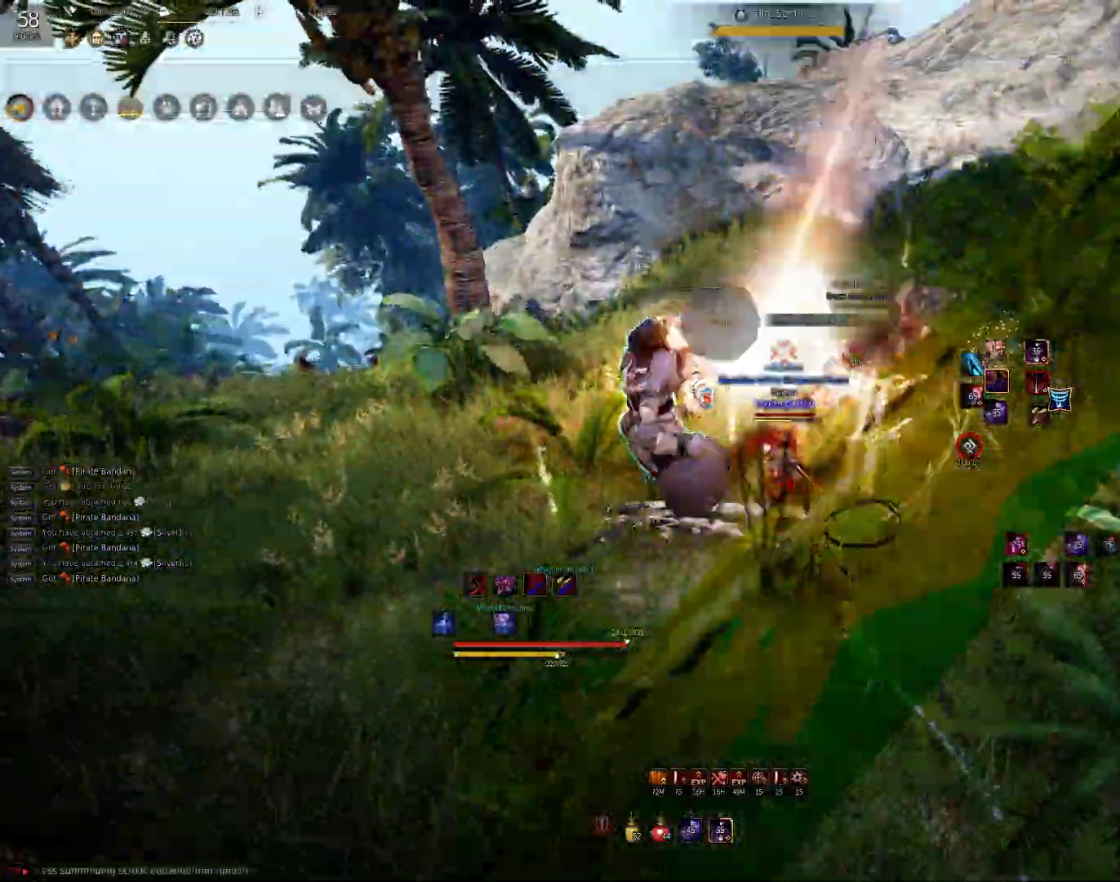
{"keys": ["shift"], "mouse": ["left"], "events": [[350, "shift", "down"], [433, "mouse_left", "down"]]}
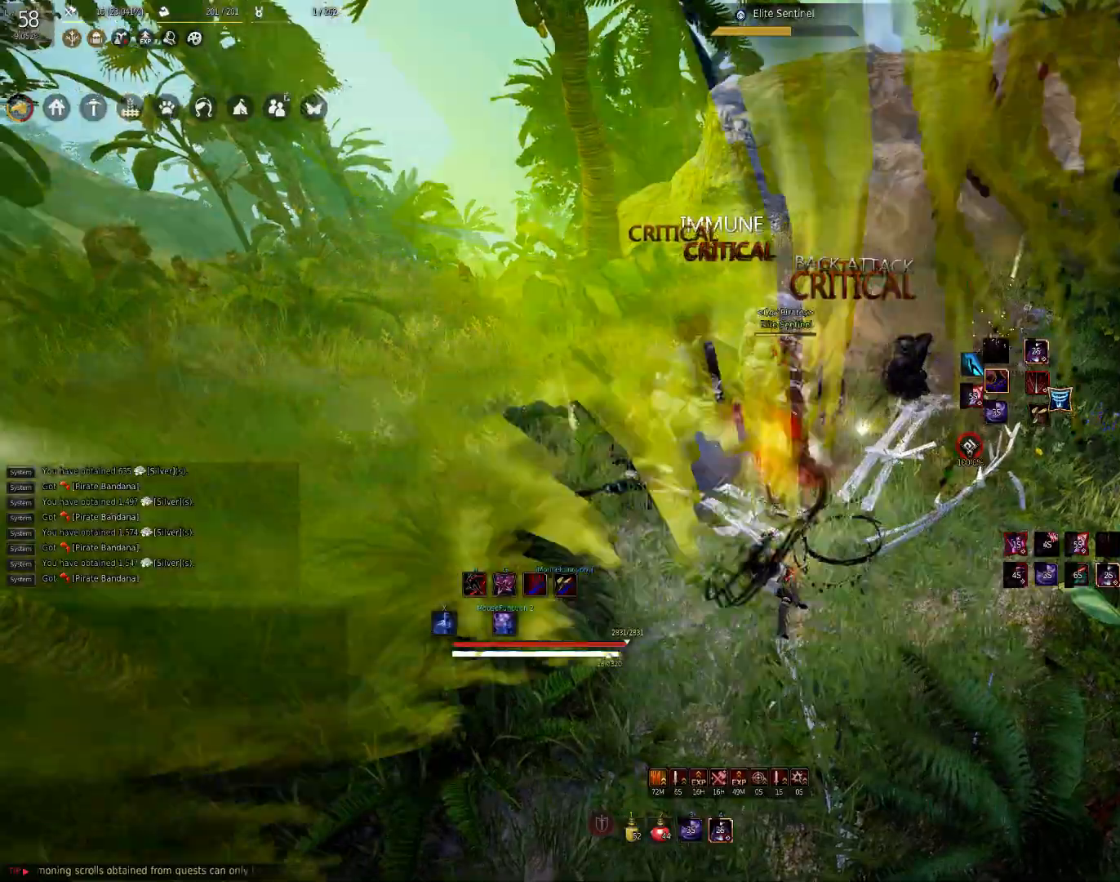
{"keys": ["space"], "mouse": [], "events": [[50, "mouse_left", "up"], [167, "shift", "up"], [267, "space", "down"]]}
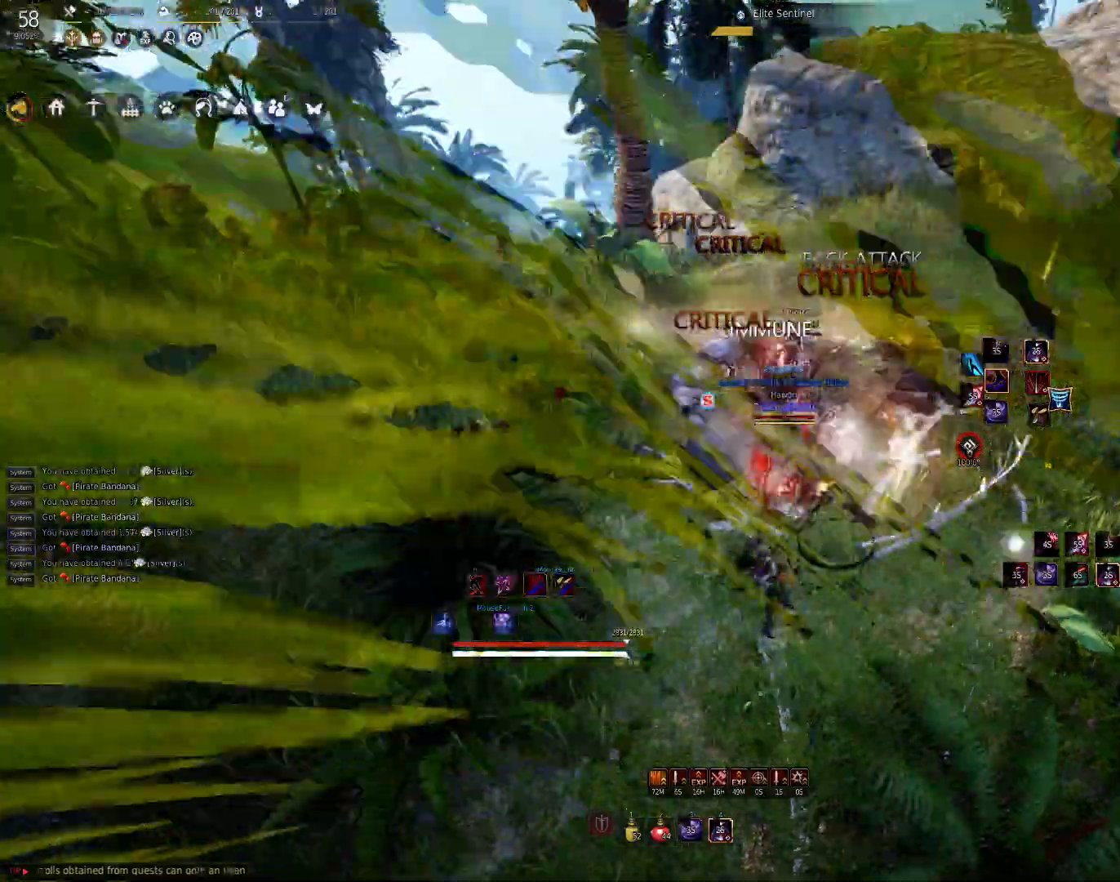
{"keys": ["space"], "mouse": [], "events": []}
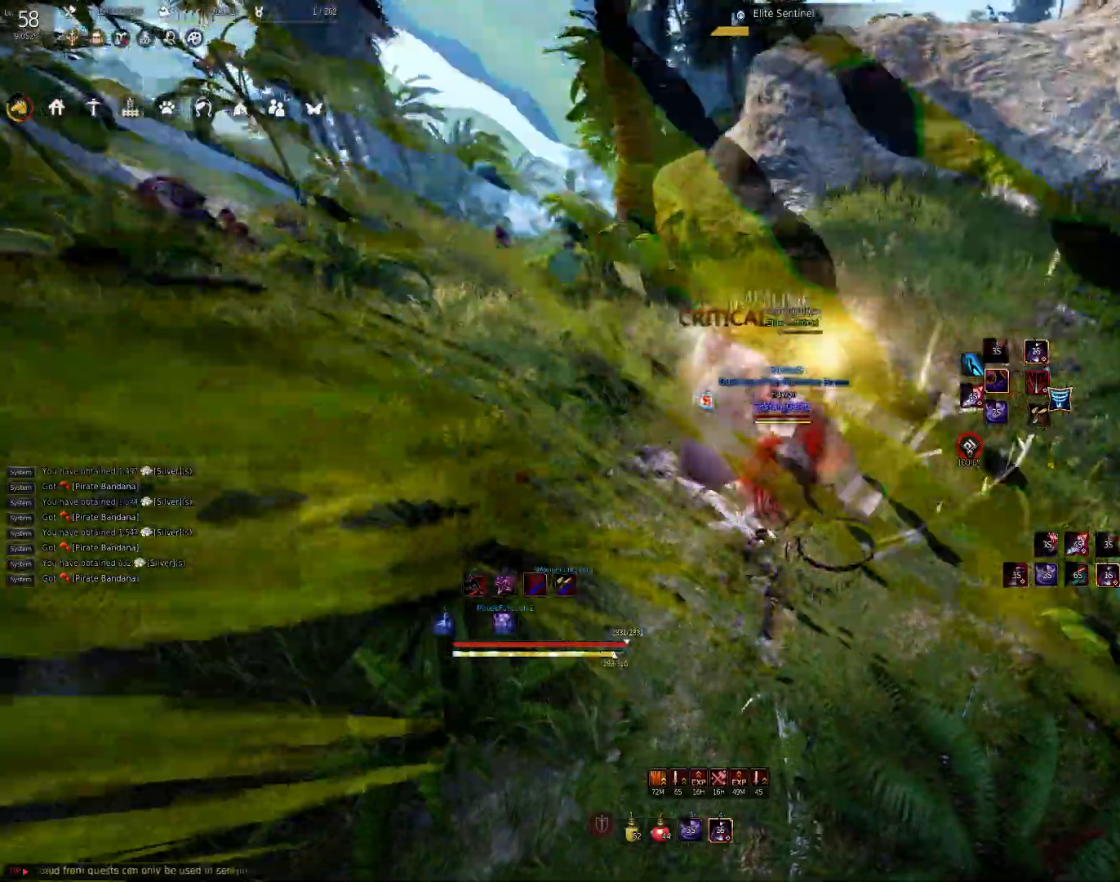
{"keys": ["space"], "mouse": [], "events": []}
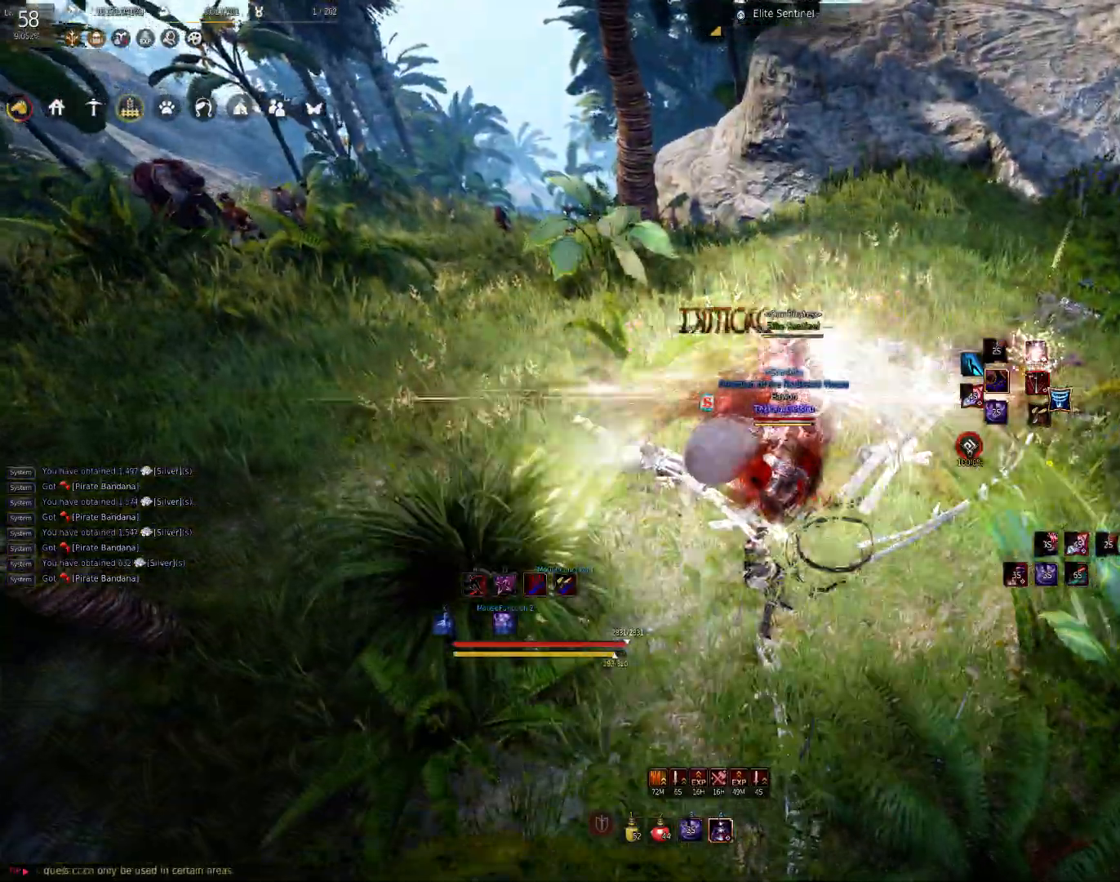
{"keys": ["w"], "mouse": [], "events": [[300, "space", "up"], [467, "w", "down"]]}
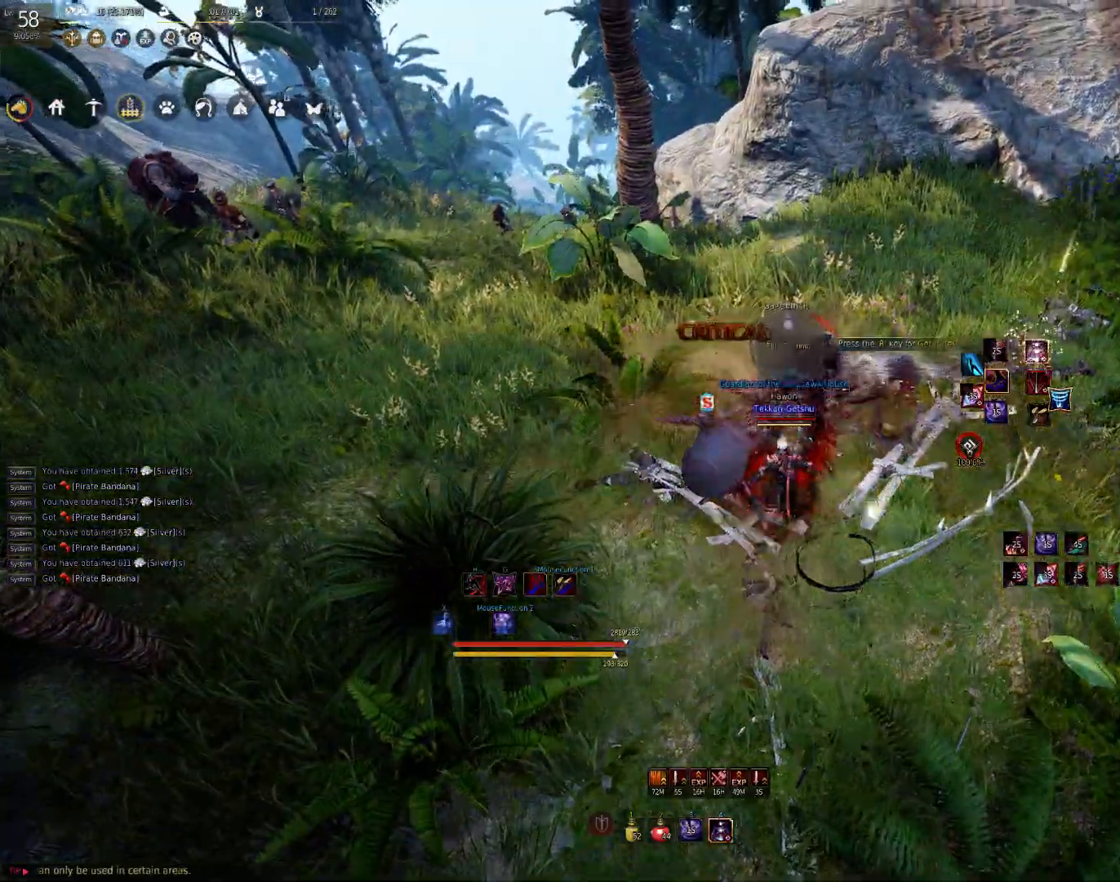
{"keys": ["w"], "mouse": [], "events": [[67, "c", "down"], [167, "c", "up"], [433, "mouse_right", "down"], [483, "mouse_right", "up"]]}